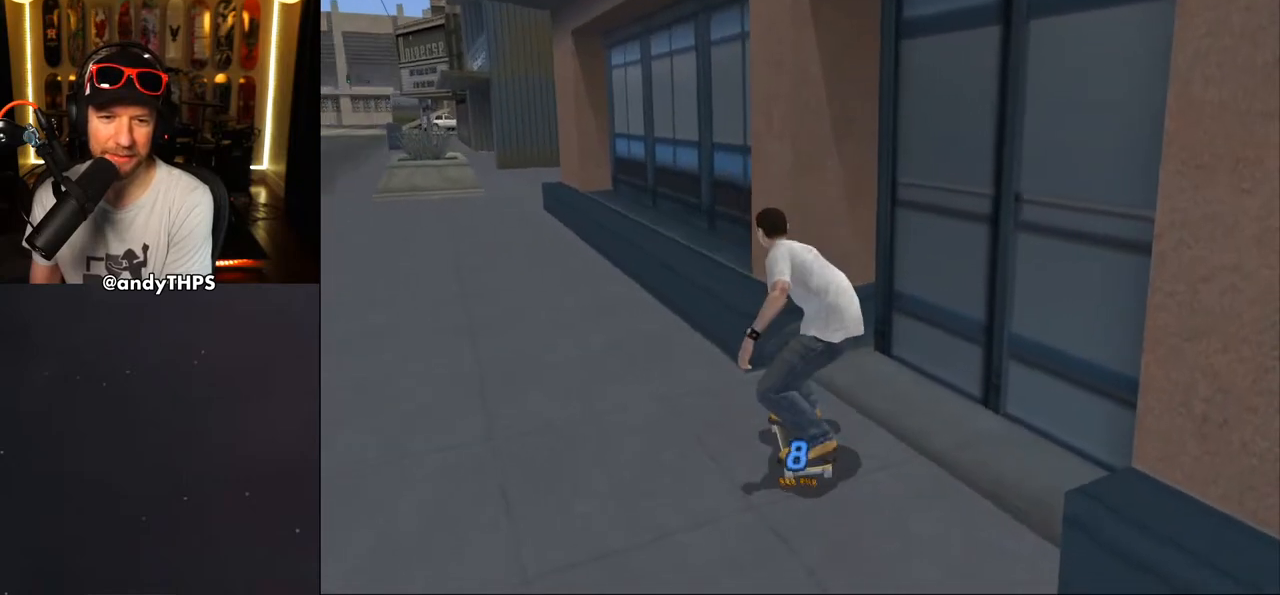
Gameplay with a controller (PlayStation layout); each line is a JSON object with the inputs held at the frame after it. "events" lists button and stick changes between this image and that frame as [ms after this image, input, new state], when the widget could be followed in between. Not read: L1 R2.
{"buttons": [], "left_stick": "center", "right_stick": "center", "events": [[100, "DPAD_LEFT", "up"], [333, "DPAD_RIGHT", "down"], [367, "DPAD_DOWN", "up"], [367, "DPAD_RIGHT", "up"], [400, "CROSS", "up"]]}
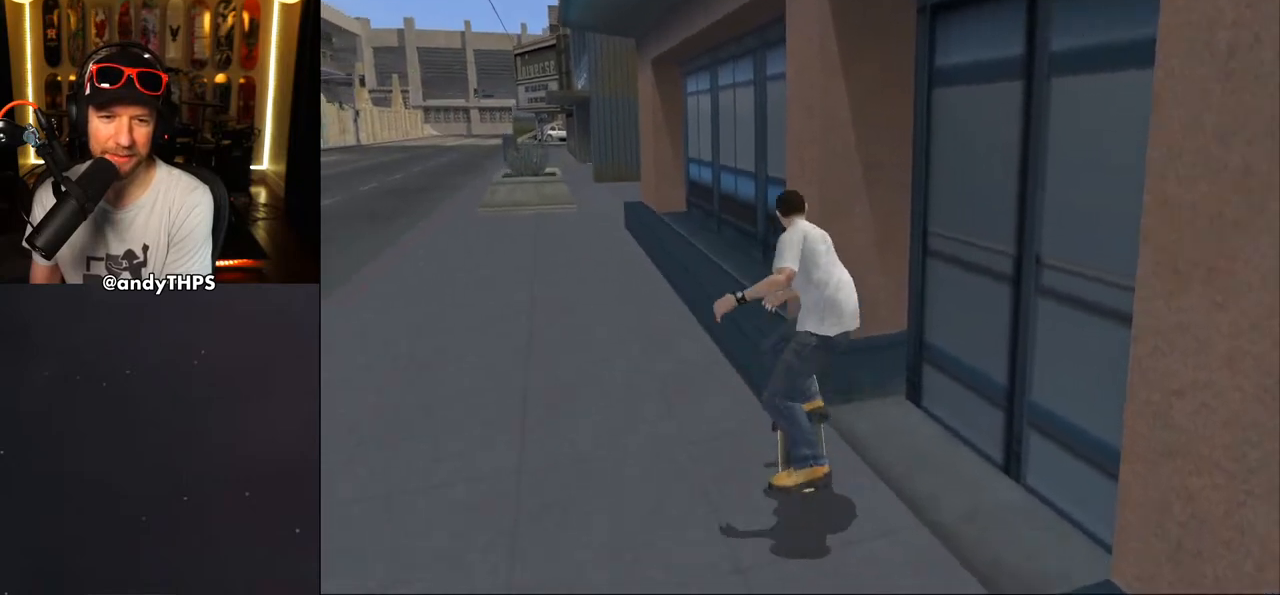
{"buttons": [], "left_stick": "center", "right_stick": "center", "events": [[267, "L2", "down"], [333, "L2", "up"]]}
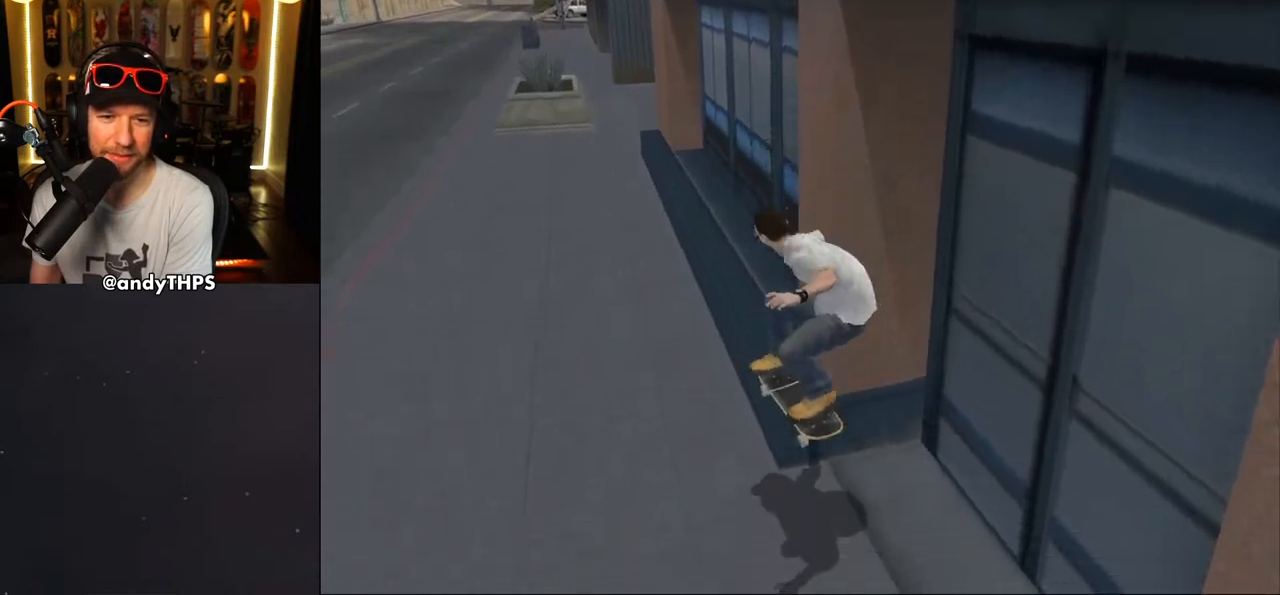
{"buttons": ["DPAD_DOWN", "DPAD_RIGHT"], "left_stick": "center", "right_stick": "center", "events": [[133, "DPAD_DOWN", "down"], [500, "DPAD_RIGHT", "down"]]}
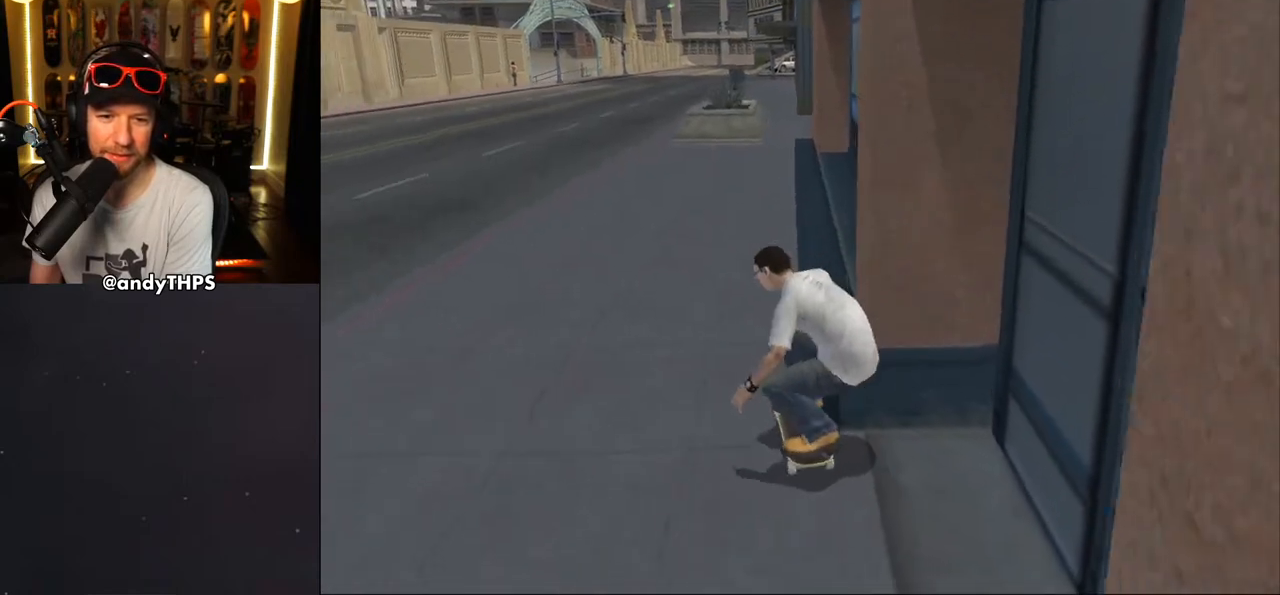
{"buttons": ["CROSS", "DPAD_DOWN"], "left_stick": "center", "right_stick": "center", "events": [[83, "CROSS", "down"], [433, "DPAD_RIGHT", "up"]]}
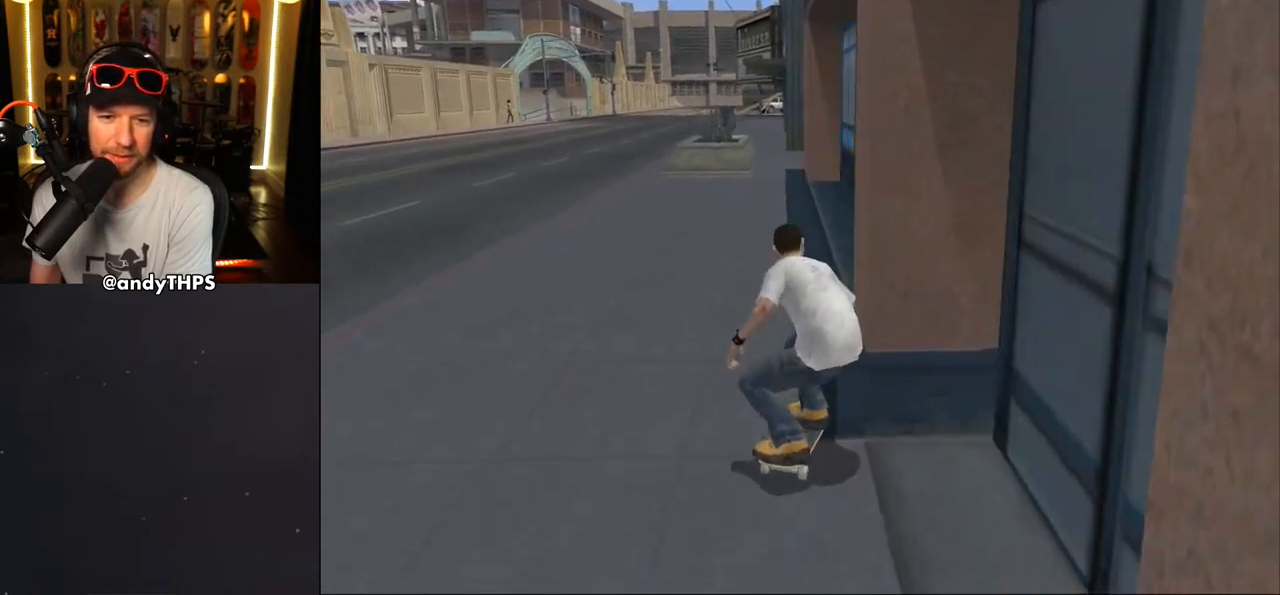
{"buttons": [], "left_stick": "center", "right_stick": "center", "events": [[183, "DPAD_DOWN", "up"], [217, "CROSS", "up"], [300, "CROSS", "down"], [500, "CROSS", "up"]]}
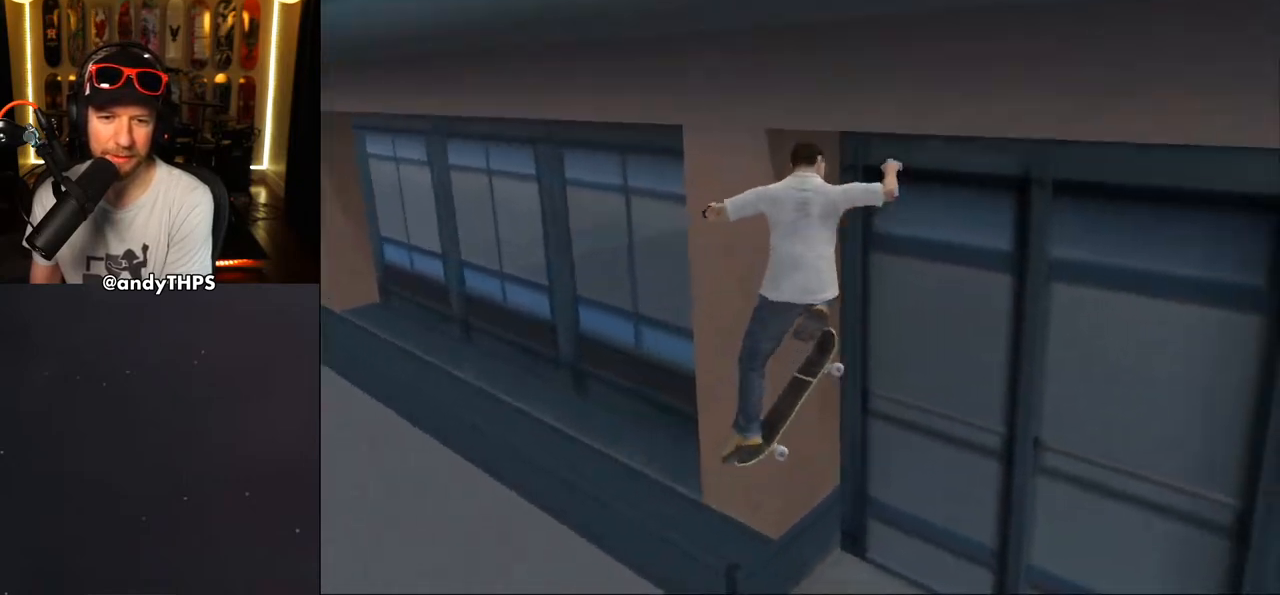
{"buttons": ["R1", "DPAD_DOWN", "DPAD_RIGHT"], "left_stick": "center", "right_stick": "center", "events": [[267, "DPAD_DOWN", "down"], [267, "DPAD_RIGHT", "down"], [267, "R1", "down"]]}
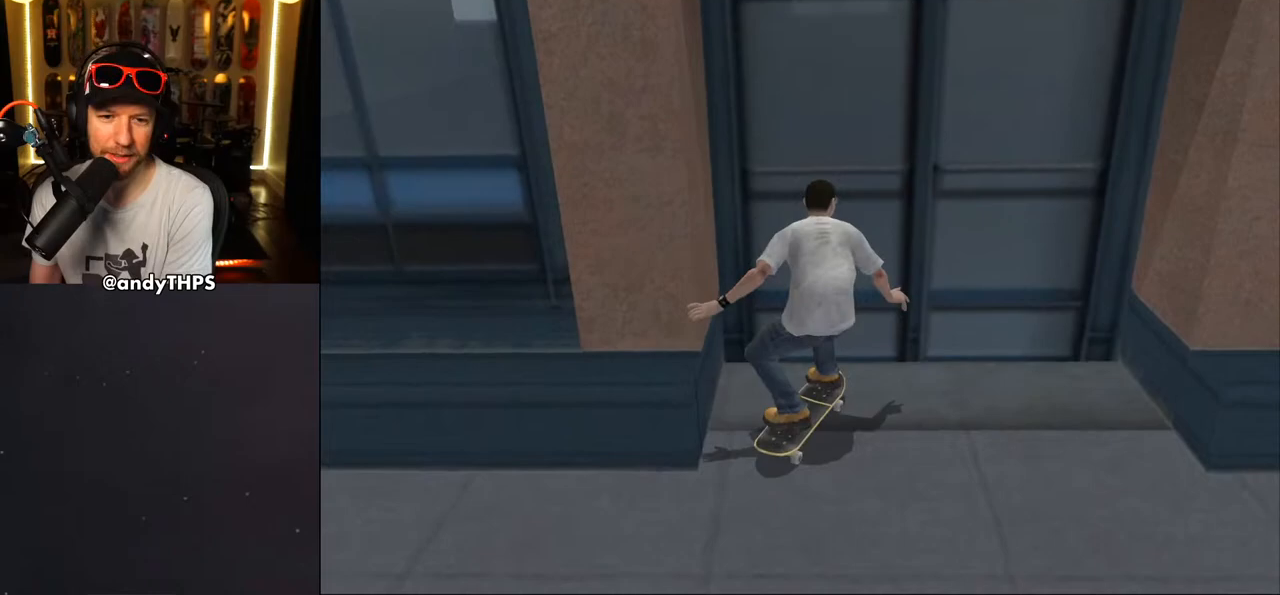
{"buttons": ["CROSS", "DPAD_RIGHT"], "left_stick": "center", "right_stick": "center", "events": [[33, "R1", "up"], [450, "CROSS", "down"], [500, "DPAD_DOWN", "up"]]}
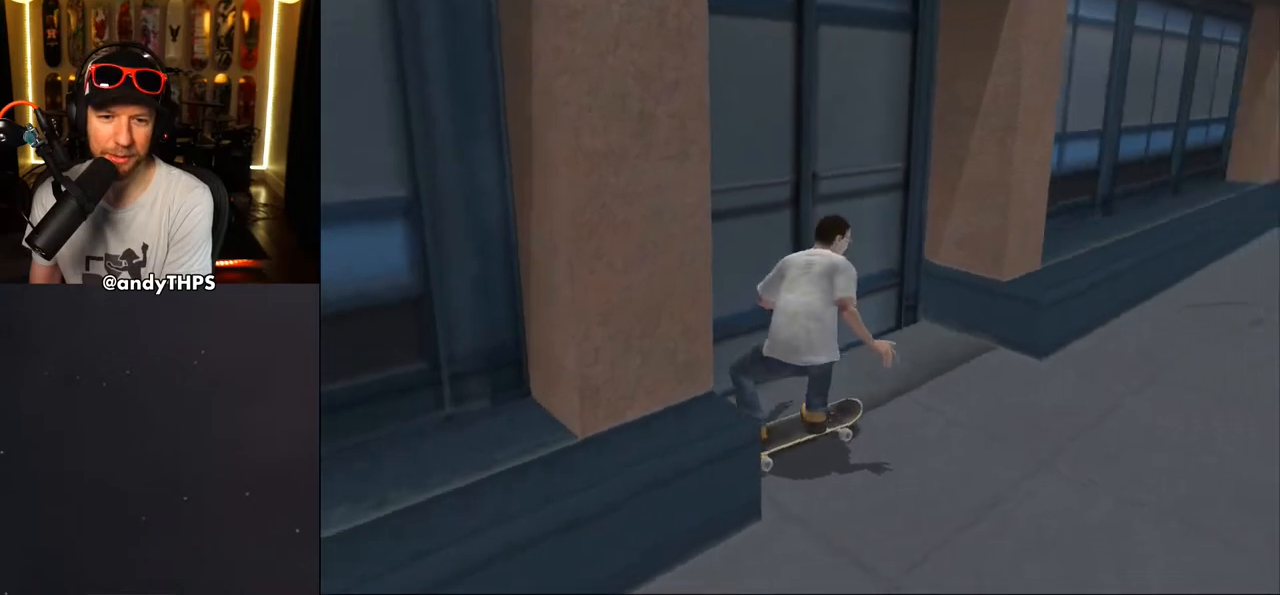
{"buttons": ["CROSS", "L2", "R1", "DPAD_DOWN"], "left_stick": "center", "right_stick": "center", "events": [[17, "DPAD_RIGHT", "up"], [133, "DPAD_DOWN", "down"], [267, "DPAD_DOWN", "up"], [317, "DPAD_DOWN", "down"], [400, "L2", "down"], [400, "R1", "down"]]}
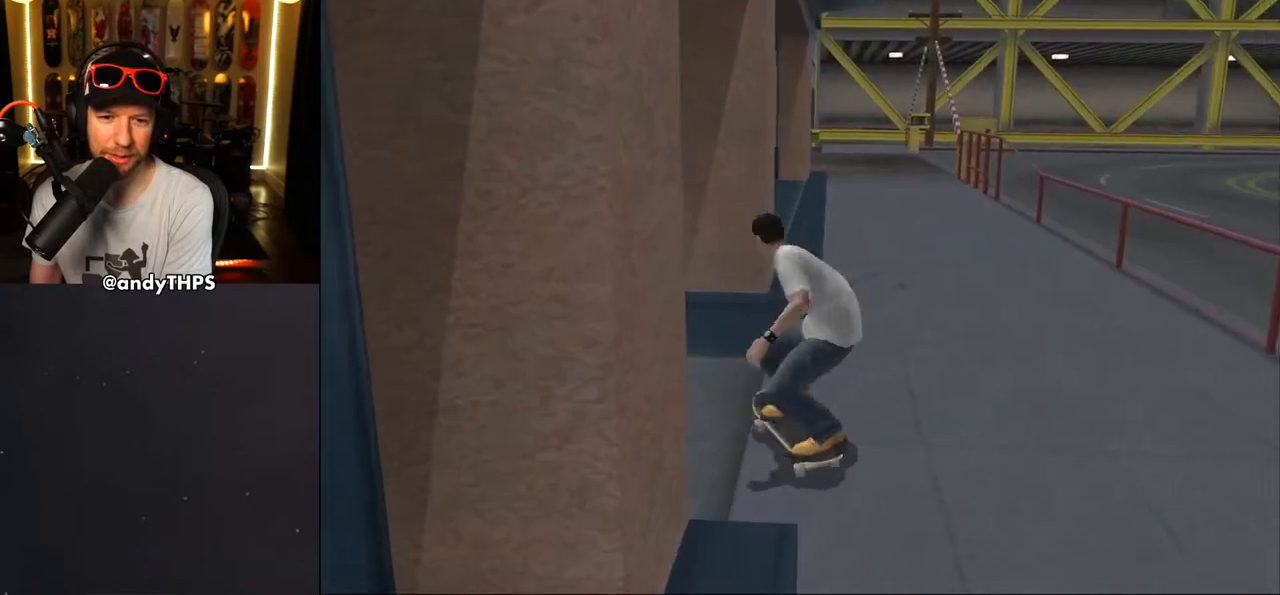
{"buttons": ["CROSS", "DPAD_DOWN"], "left_stick": "center", "right_stick": "center", "events": [[50, "L2", "up"], [67, "R1", "up"]]}
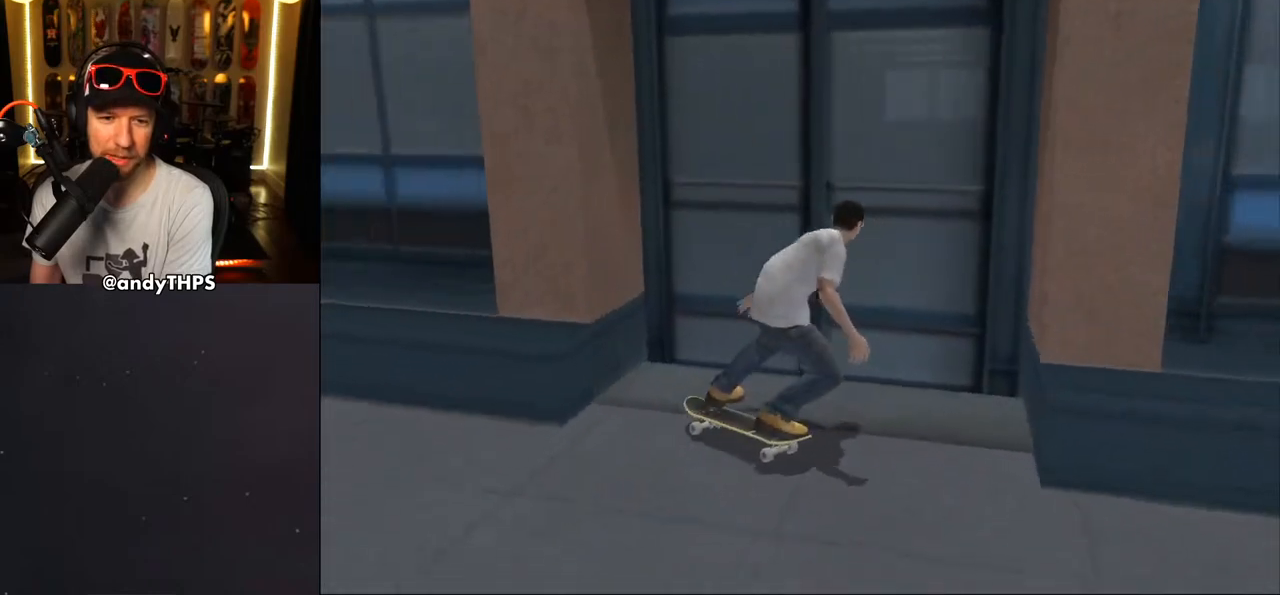
{"buttons": ["CROSS"], "left_stick": "center", "right_stick": "center", "events": [[483, "DPAD_DOWN", "up"]]}
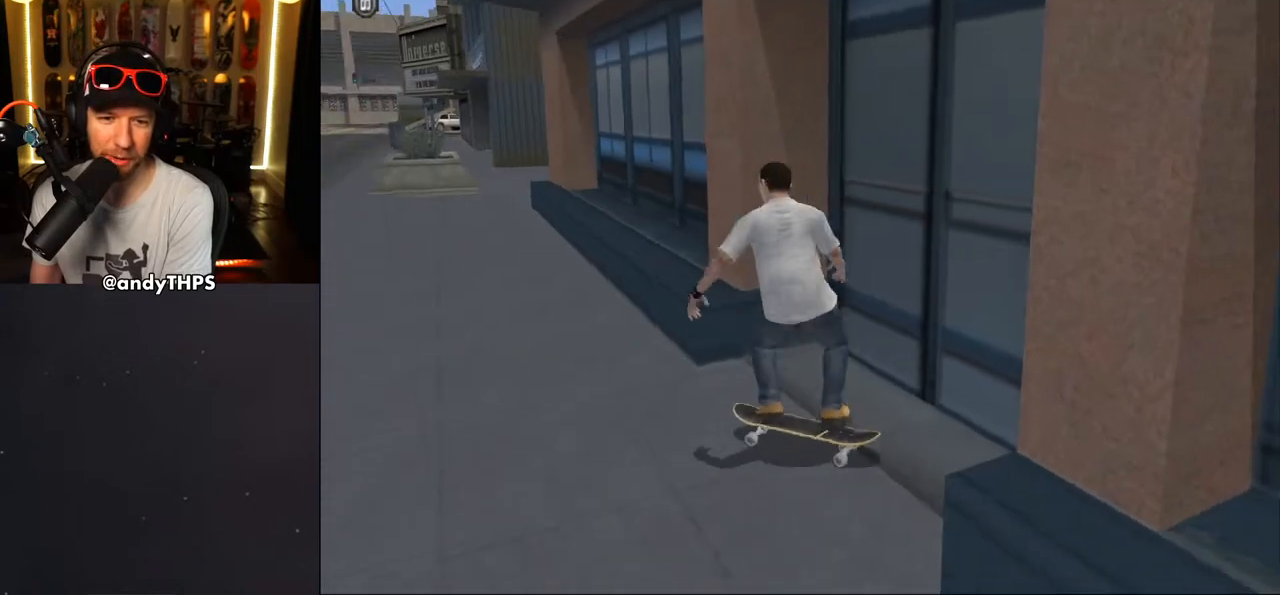
{"buttons": ["CROSS", "DPAD_DOWN", "DPAD_LEFT"], "left_stick": "center", "right_stick": "center", "events": [[67, "DPAD_RIGHT", "down"], [133, "DPAD_DOWN", "down"], [133, "DPAD_RIGHT", "up"], [433, "DPAD_LEFT", "down"]]}
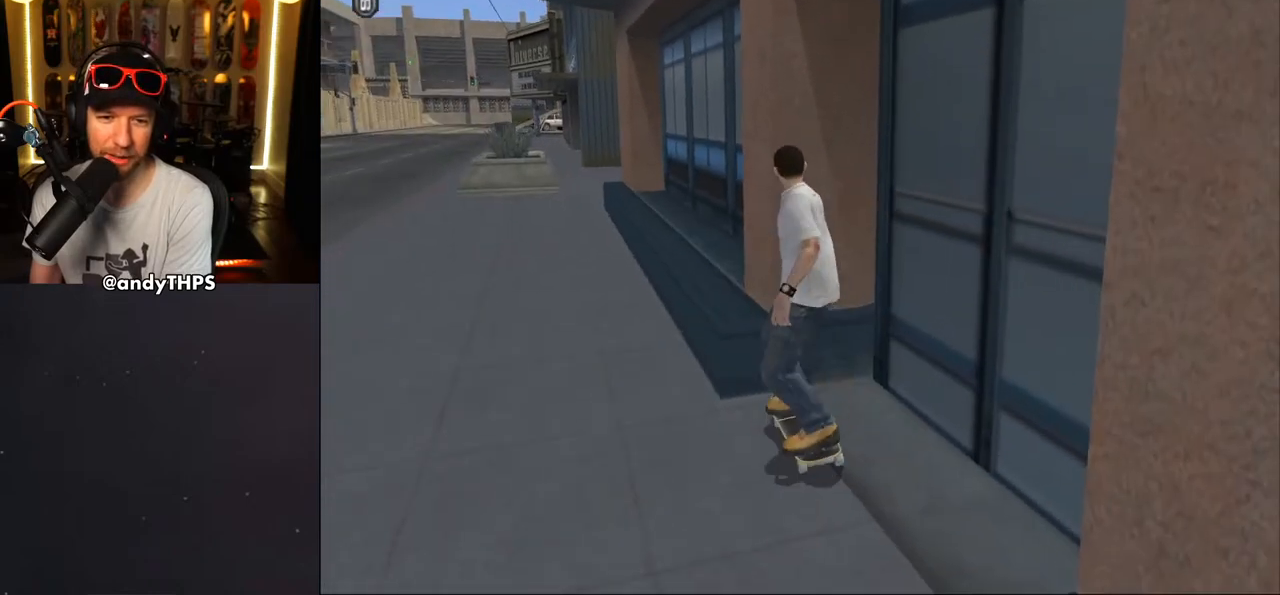
{"buttons": ["CROSS", "DPAD_DOWN"], "left_stick": "center", "right_stick": "center", "events": [[200, "DPAD_LEFT", "up"]]}
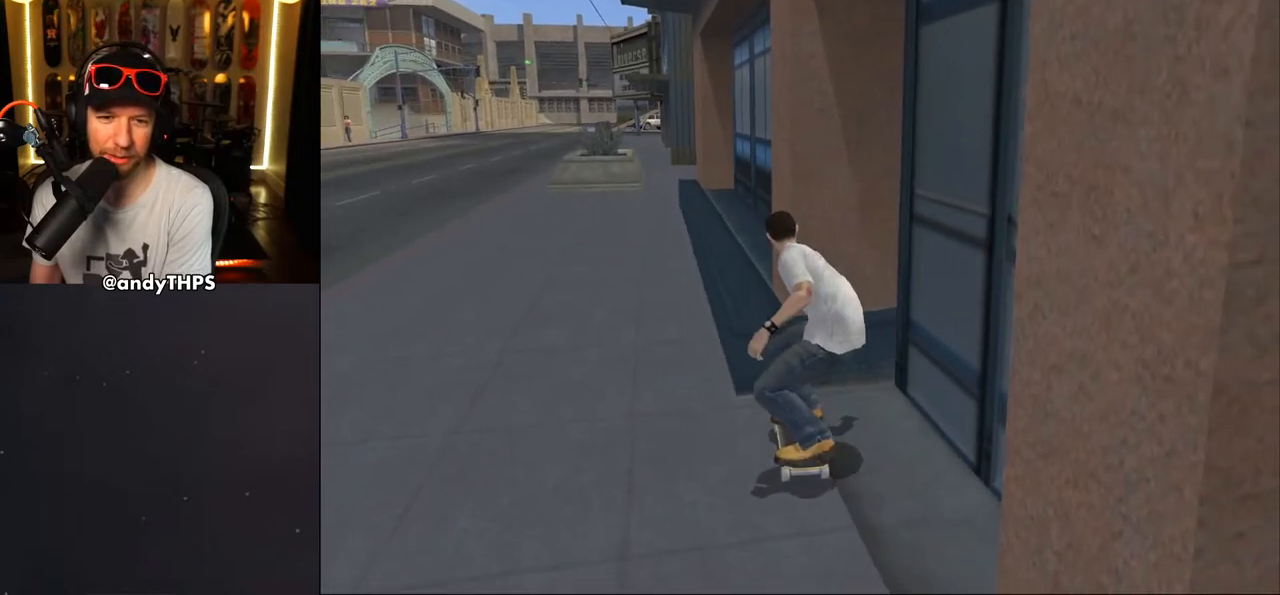
{"buttons": ["CROSS", "DPAD_DOWN"], "left_stick": "center", "right_stick": "center", "events": [[17, "DPAD_LEFT", "down"], [217, "DPAD_LEFT", "up"]]}
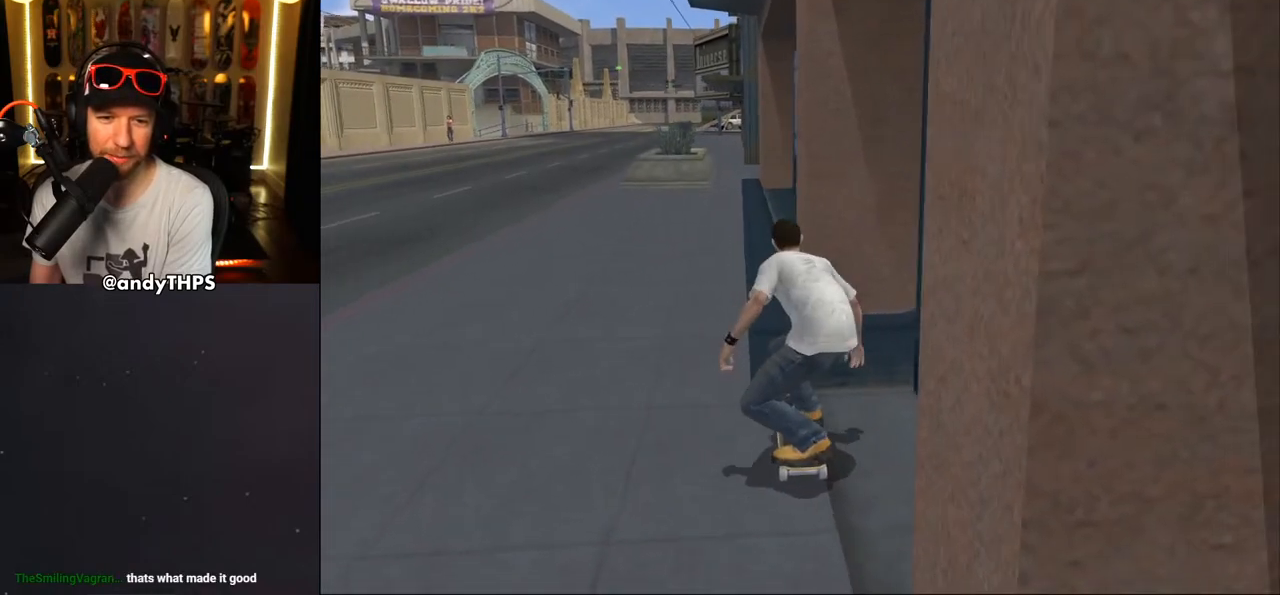
{"buttons": [], "left_stick": "center", "right_stick": "center", "events": [[233, "DPAD_DOWN", "up"], [267, "CROSS", "up"], [317, "SQUARE", "down"], [350, "DPAD_LEFT", "down"], [400, "DPAD_LEFT", "up"], [433, "SQUARE", "up"]]}
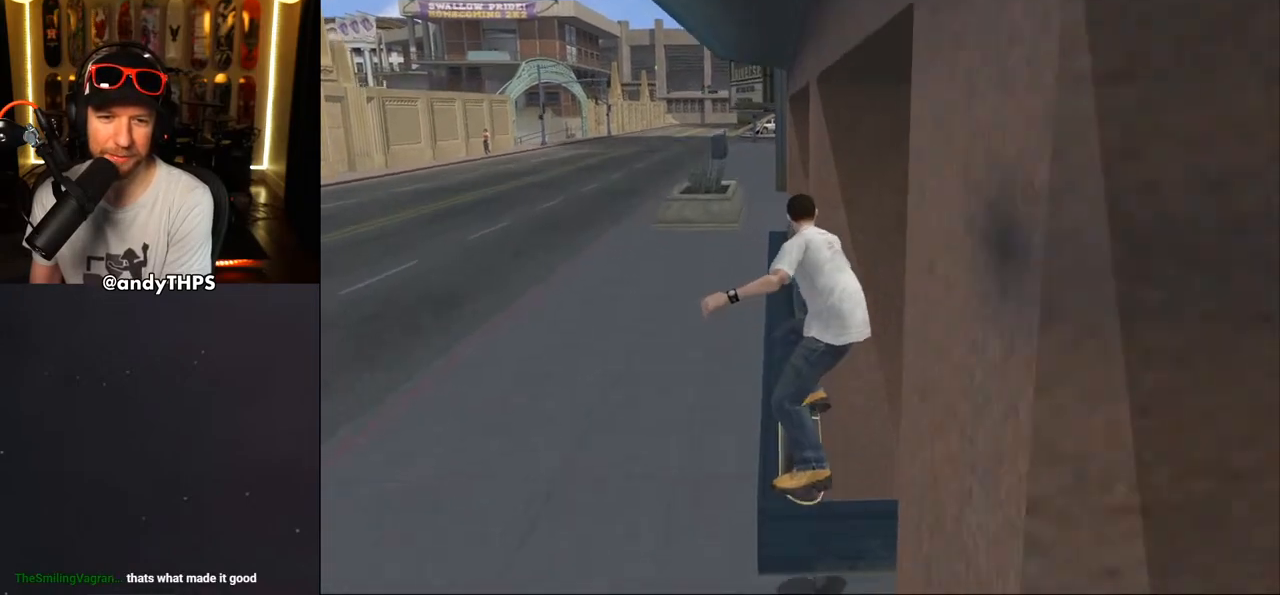
{"buttons": [], "left_stick": "center", "right_stick": "center", "events": []}
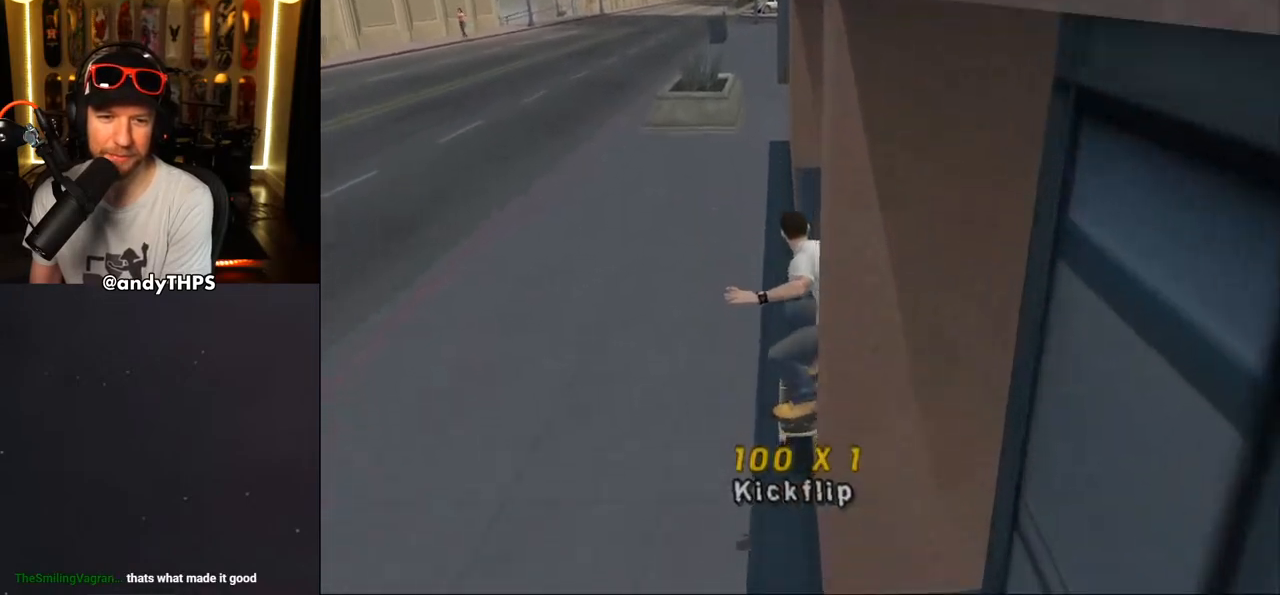
{"buttons": [], "left_stick": "center", "right_stick": "center", "events": []}
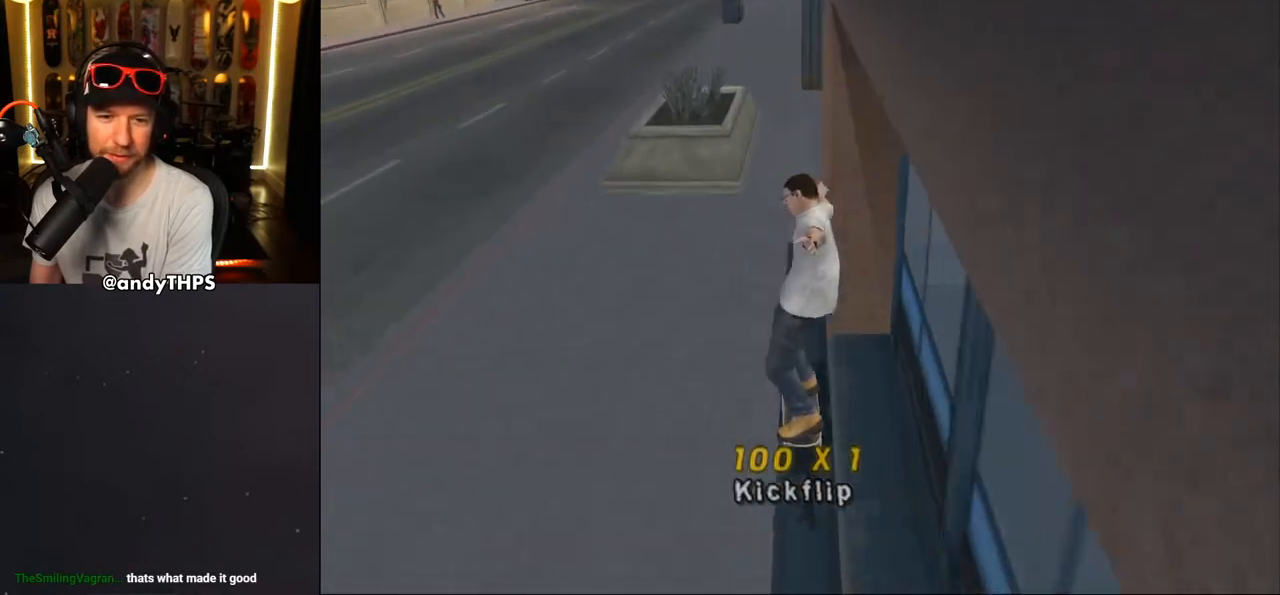
{"buttons": [], "left_stick": "center", "right_stick": "center", "events": []}
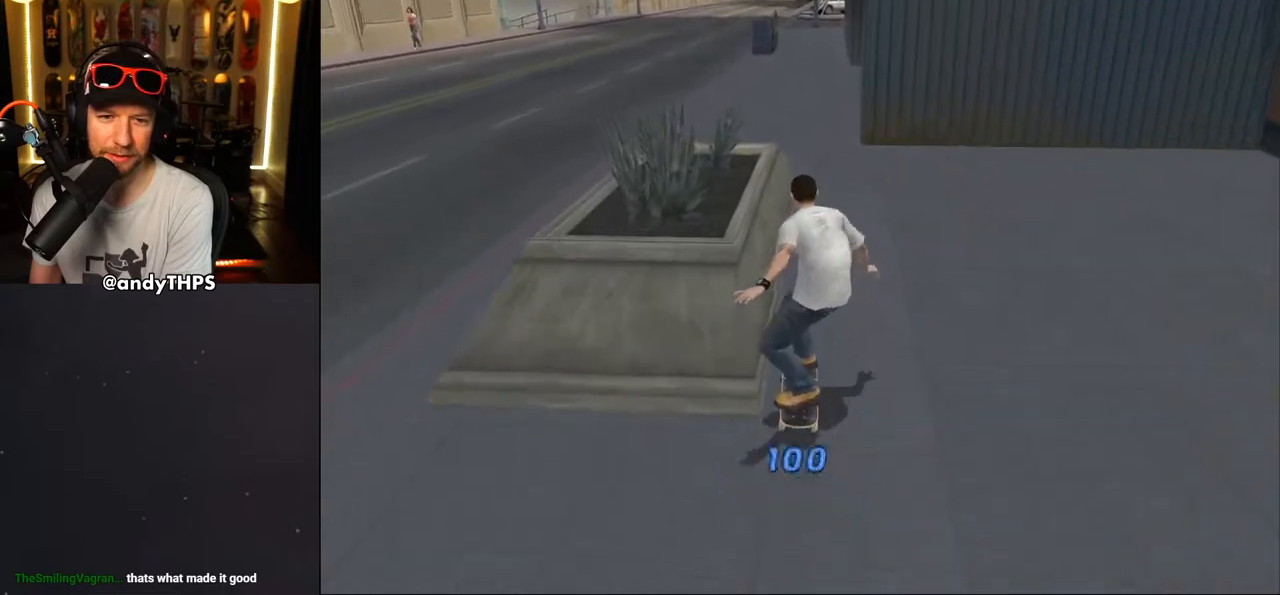
{"buttons": ["CROSS"], "left_stick": "center", "right_stick": "center", "events": [[83, "CROSS", "down"], [233, "DPAD_DOWN", "down"], [267, "DPAD_DOWN", "up"]]}
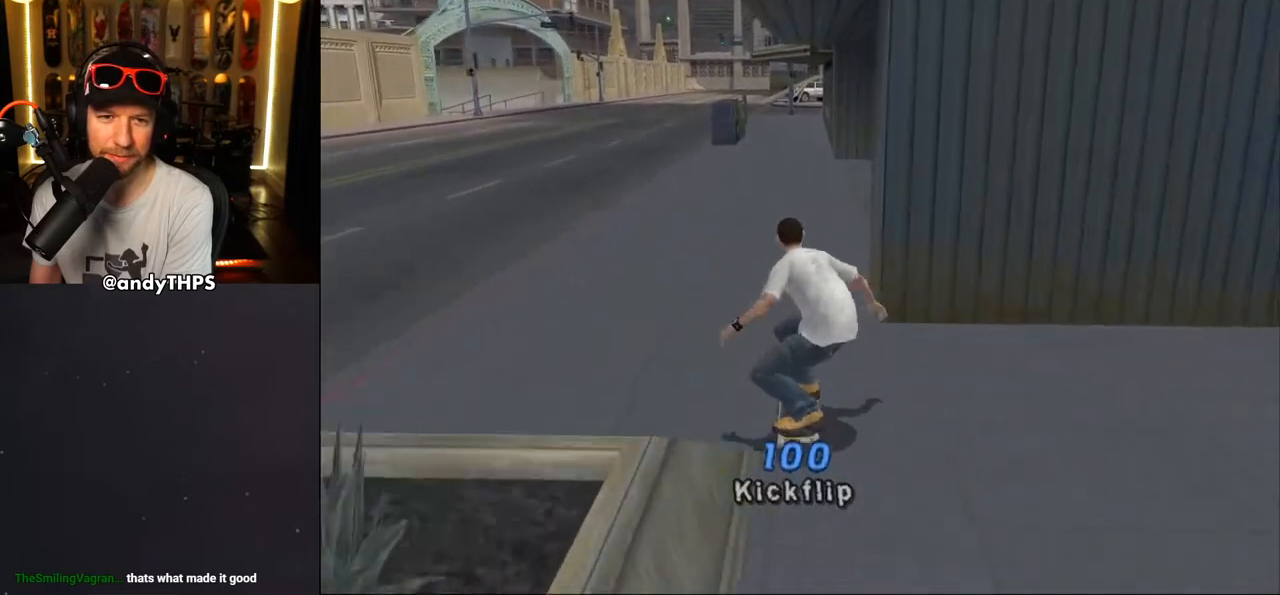
{"buttons": ["CROSS", "L2", "DPAD_DOWN", "DPAD_LEFT"], "left_stick": "center", "right_stick": "center", "events": [[117, "DPAD_DOWN", "down"], [117, "DPAD_LEFT", "down"], [233, "SQUARE", "down"], [250, "L2", "down"], [267, "CROSS", "up"], [400, "SQUARE", "up"], [467, "CROSS", "down"]]}
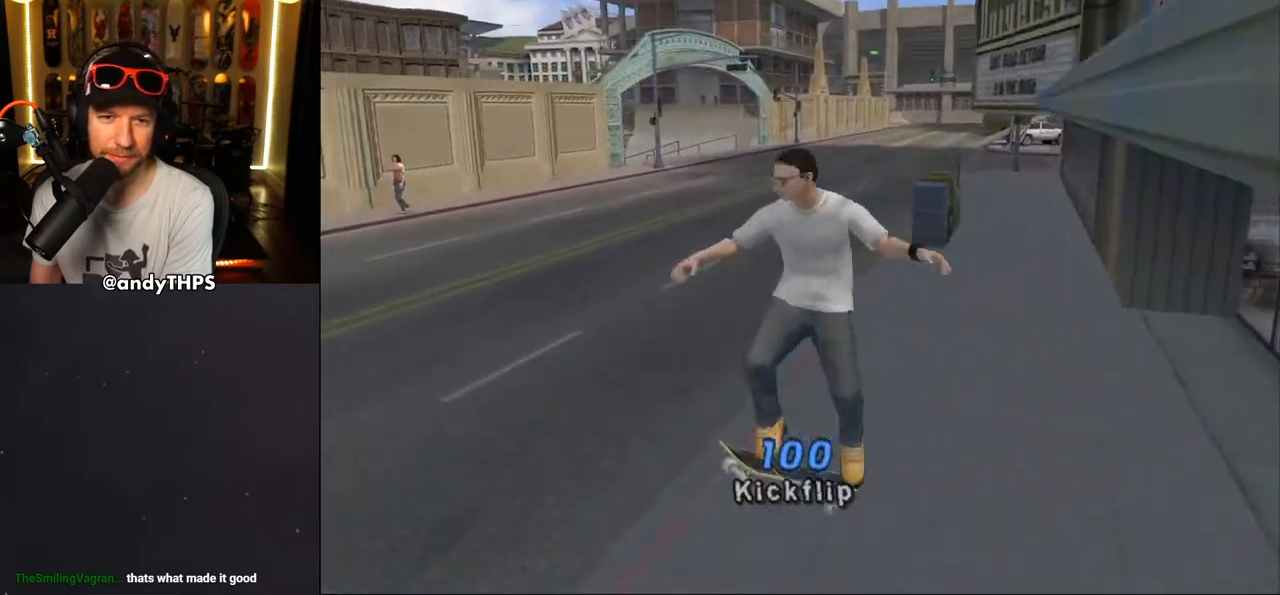
{"buttons": ["CROSS"], "left_stick": "center", "right_stick": "center", "events": [[100, "DPAD_DOWN", "up"], [217, "DPAD_LEFT", "up"], [283, "L2", "up"]]}
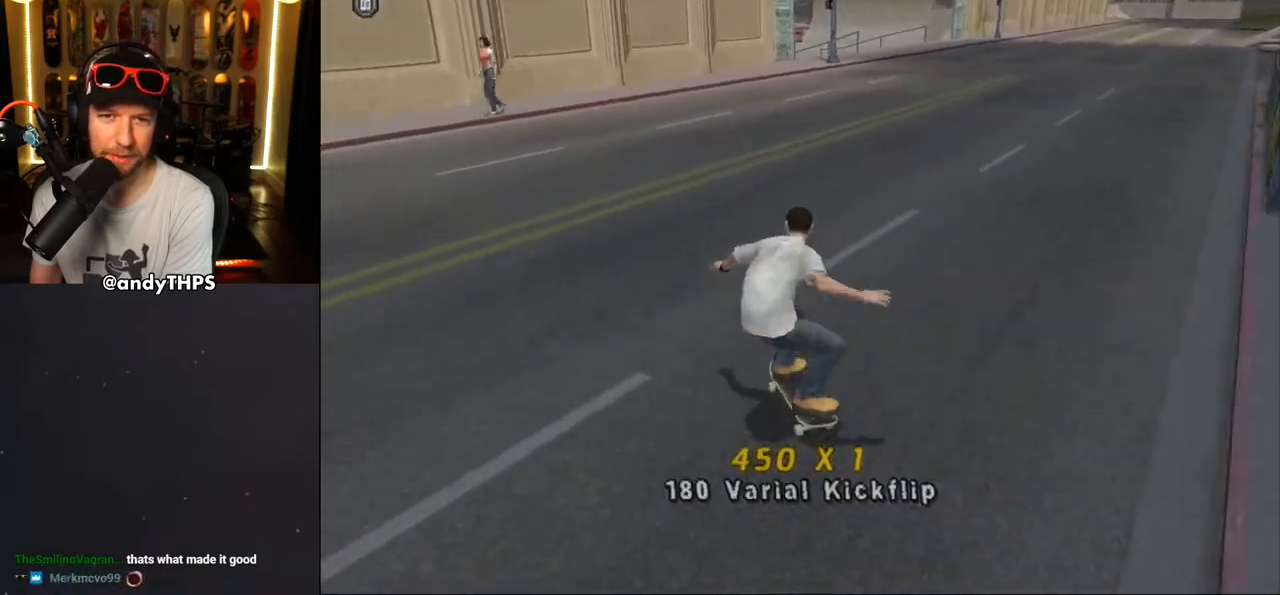
{"buttons": ["CROSS"], "left_stick": "center", "right_stick": "center", "events": [[100, "DPAD_RIGHT", "down"], [200, "DPAD_DOWN", "down"], [383, "DPAD_DOWN", "up"], [383, "DPAD_RIGHT", "up"]]}
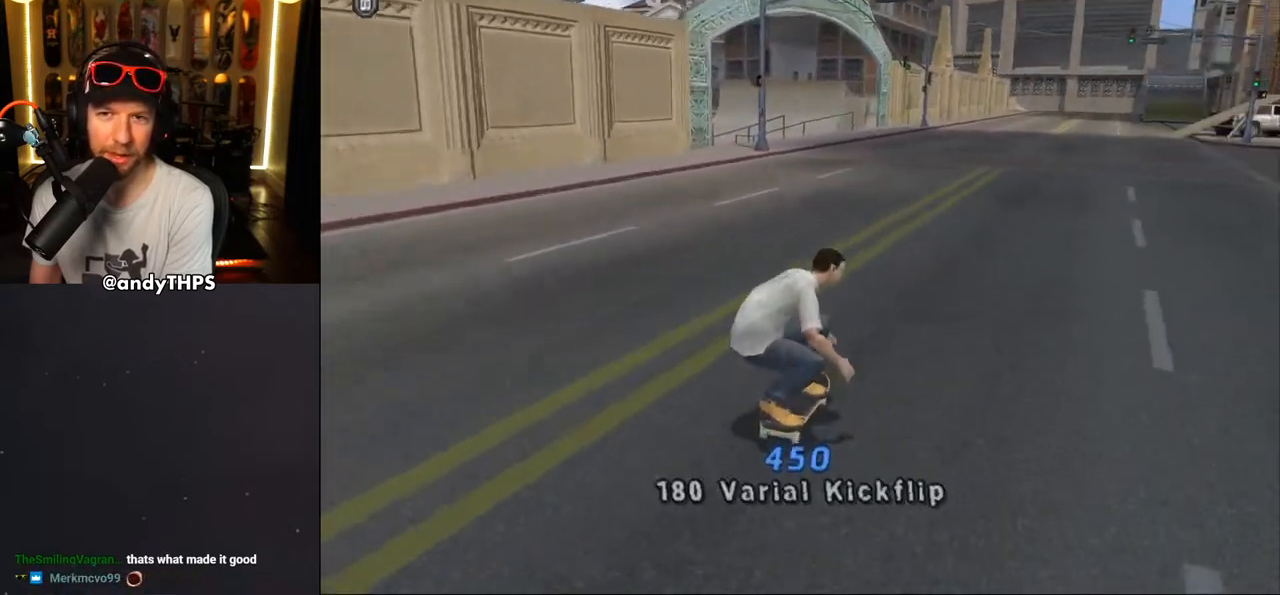
{"buttons": ["CROSS", "L2", "DPAD_UP", "DPAD_LEFT"], "left_stick": "center", "right_stick": "center", "events": [[367, "CROSS", "up"], [367, "DPAD_LEFT", "down"], [417, "DPAD_UP", "down"], [433, "L2", "down"], [467, "CROSS", "down"]]}
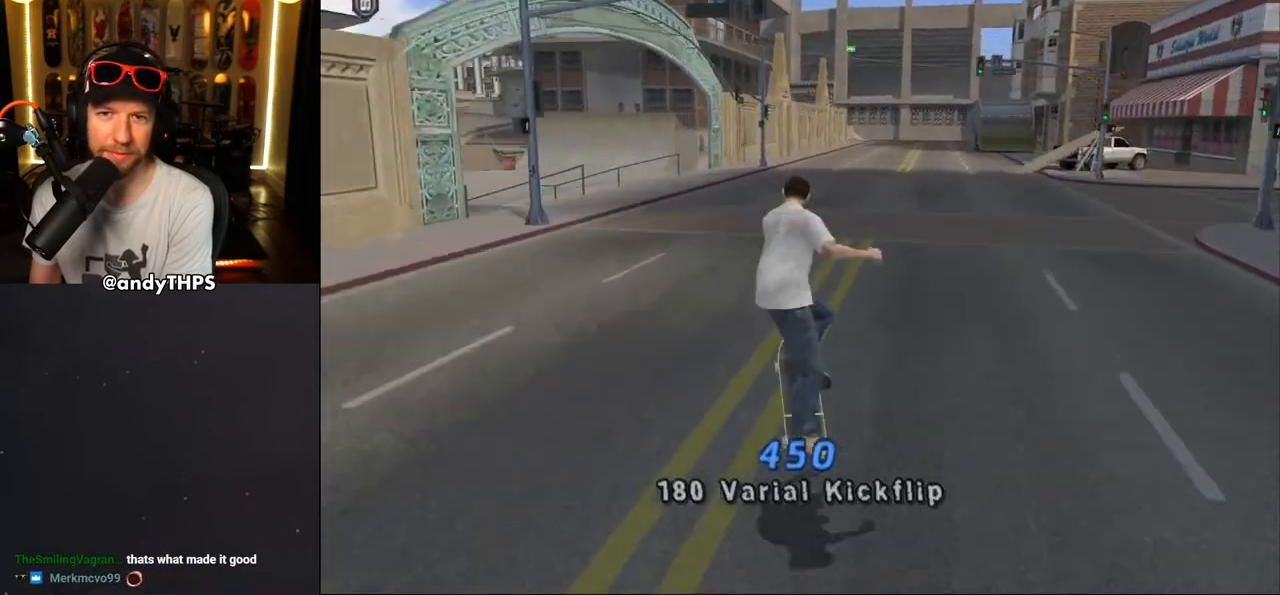
{"buttons": ["CROSS", "DPAD_UP"], "left_stick": "center", "right_stick": "center", "events": [[367, "DPAD_UP", "up"], [383, "L2", "up"], [483, "DPAD_LEFT", "up"], [483, "DPAD_UP", "down"]]}
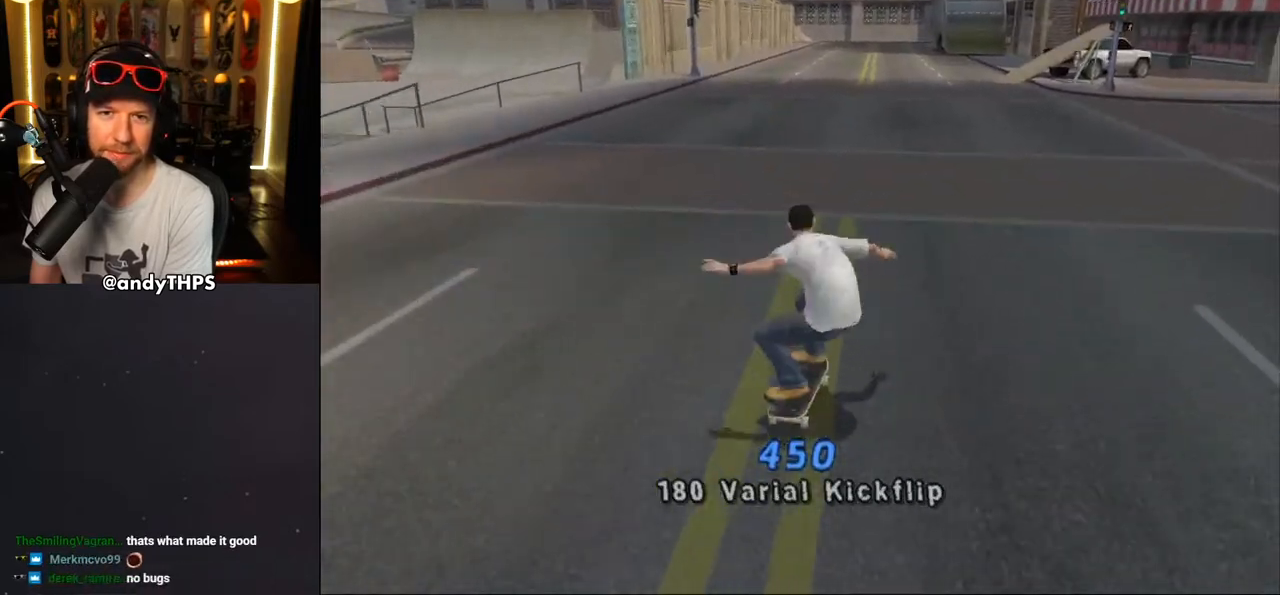
{"buttons": ["CROSS"], "left_stick": "center", "right_stick": "center", "events": [[50, "DPAD_UP", "up"], [100, "DPAD_UP", "down"], [183, "CROSS", "up"], [283, "CROSS", "down"], [350, "DPAD_UP", "up"], [433, "DPAD_UP", "down"], [450, "DPAD_UP", "up"], [467, "DPAD_UP", "down"], [483, "DPAD_UP", "up"]]}
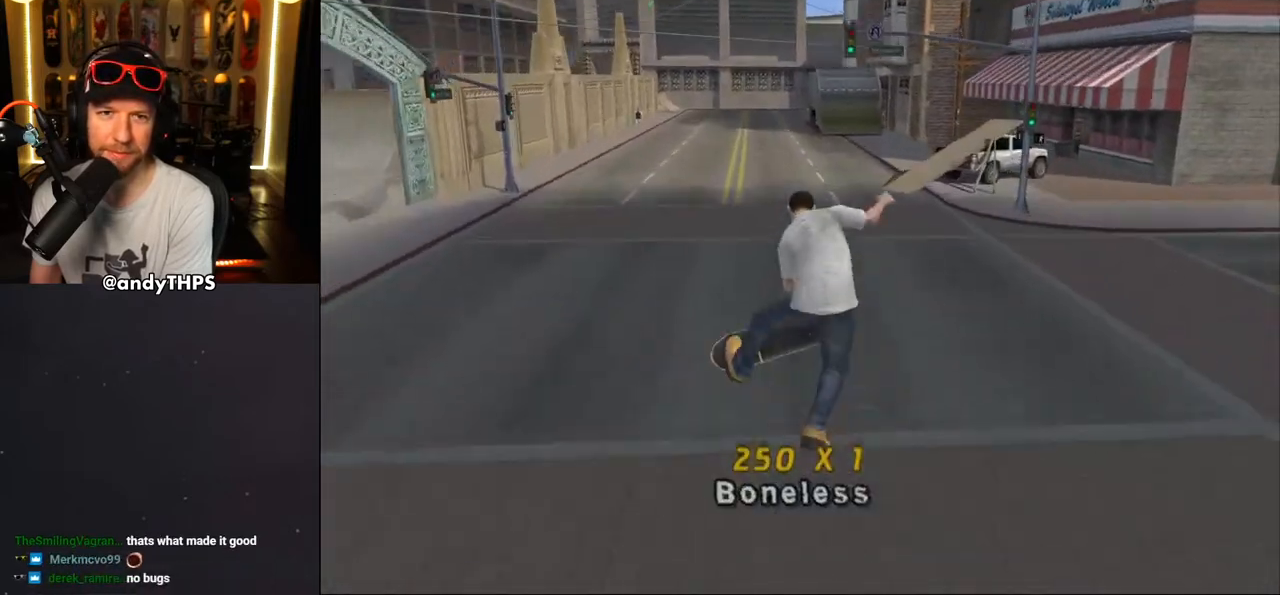
{"buttons": ["CROSS", "DPAD_LEFT"], "left_stick": "center", "right_stick": "center", "events": [[250, "R1", "down"], [317, "R1", "up"], [467, "DPAD_LEFT", "down"]]}
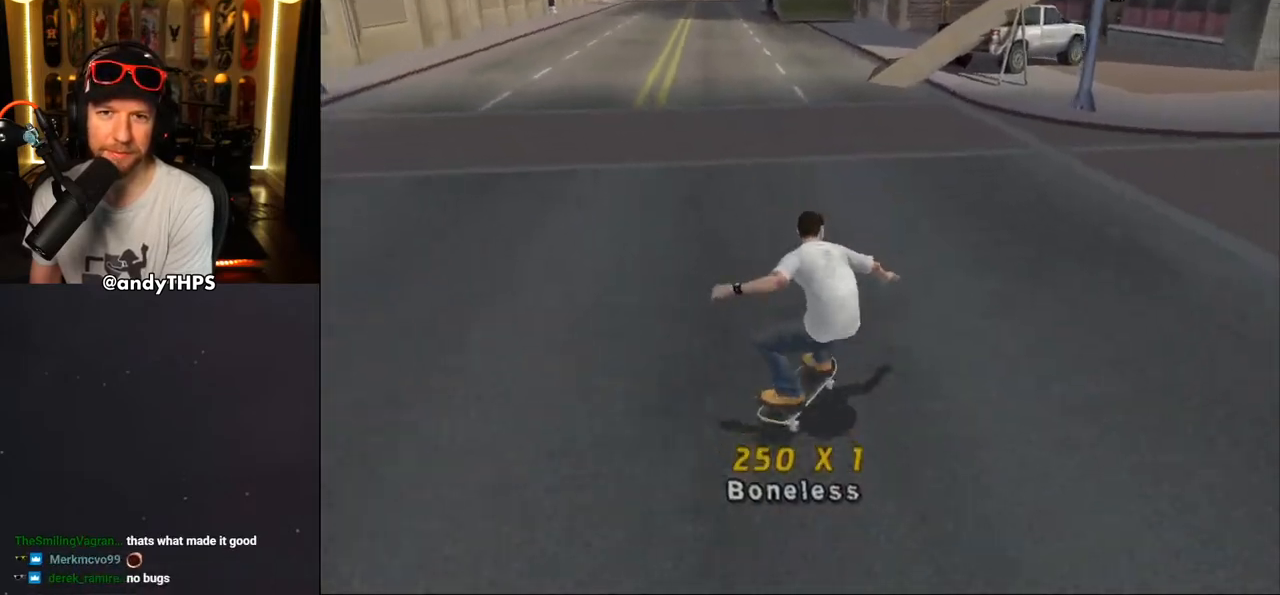
{"buttons": ["CROSS", "R1", "DPAD_DOWN", "DPAD_RIGHT"], "left_stick": "center", "right_stick": "center", "events": [[83, "DPAD_DOWN", "down"], [250, "DPAD_DOWN", "up"], [283, "DPAD_LEFT", "up"], [350, "DPAD_DOWN", "down"], [350, "DPAD_RIGHT", "down"], [483, "R1", "down"]]}
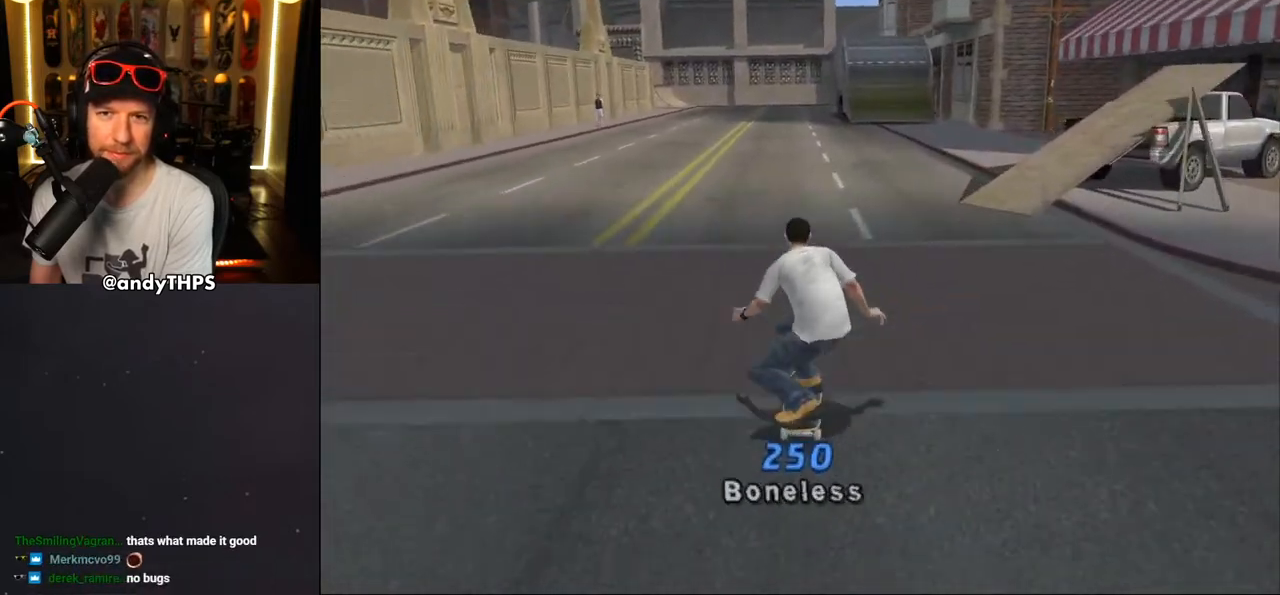
{"buttons": ["CROSS", "SQUARE", "DPAD_DOWN", "DPAD_RIGHT"], "left_stick": "center", "right_stick": "center", "events": [[50, "SQUARE", "down"], [217, "R1", "up"]]}
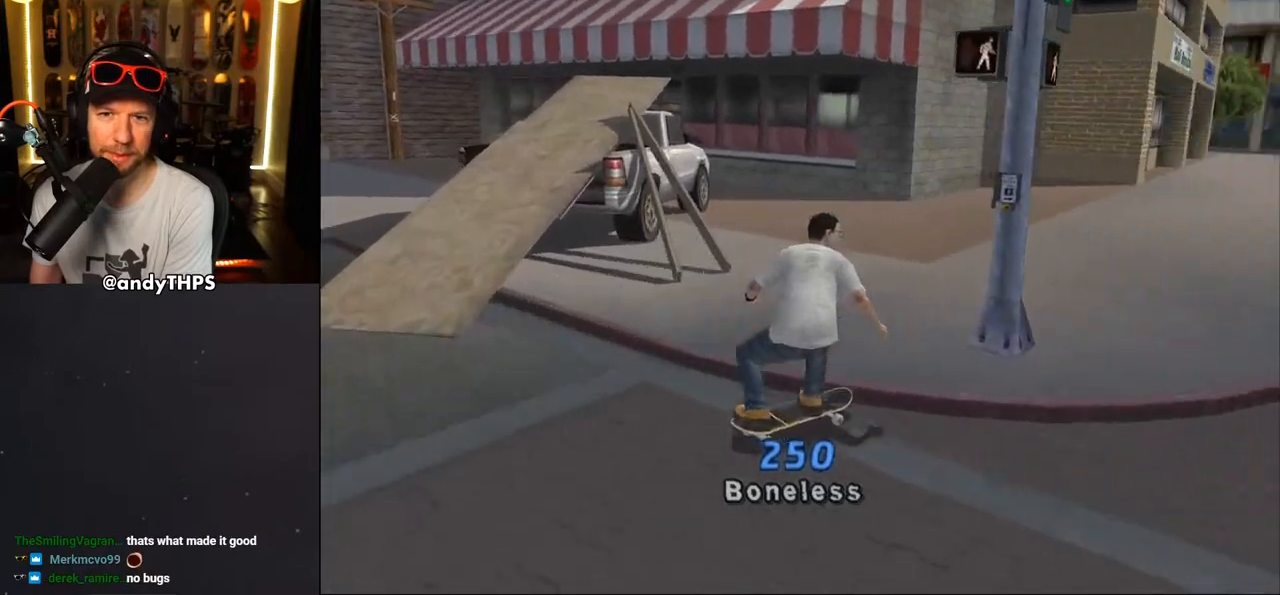
{"buttons": ["CROSS"], "left_stick": "center", "right_stick": "center", "events": [[50, "R1", "down"], [283, "R1", "up"], [283, "SQUARE", "up"], [333, "DPAD_DOWN", "up"], [467, "DPAD_RIGHT", "up"]]}
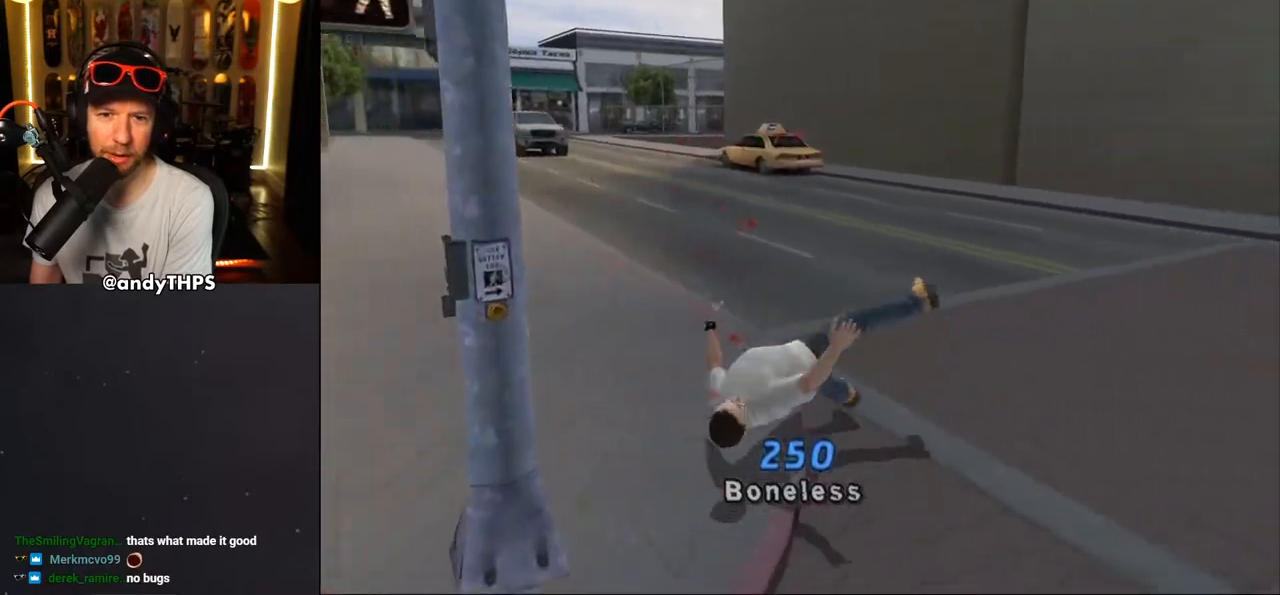
{"buttons": ["SQUARE", "R1"], "left_stick": "center", "right_stick": "center", "events": [[133, "CROSS", "up"], [200, "R1", "down"], [267, "SQUARE", "down"], [333, "R1", "up"], [417, "SQUARE", "up"], [433, "R1", "down"], [467, "SQUARE", "down"]]}